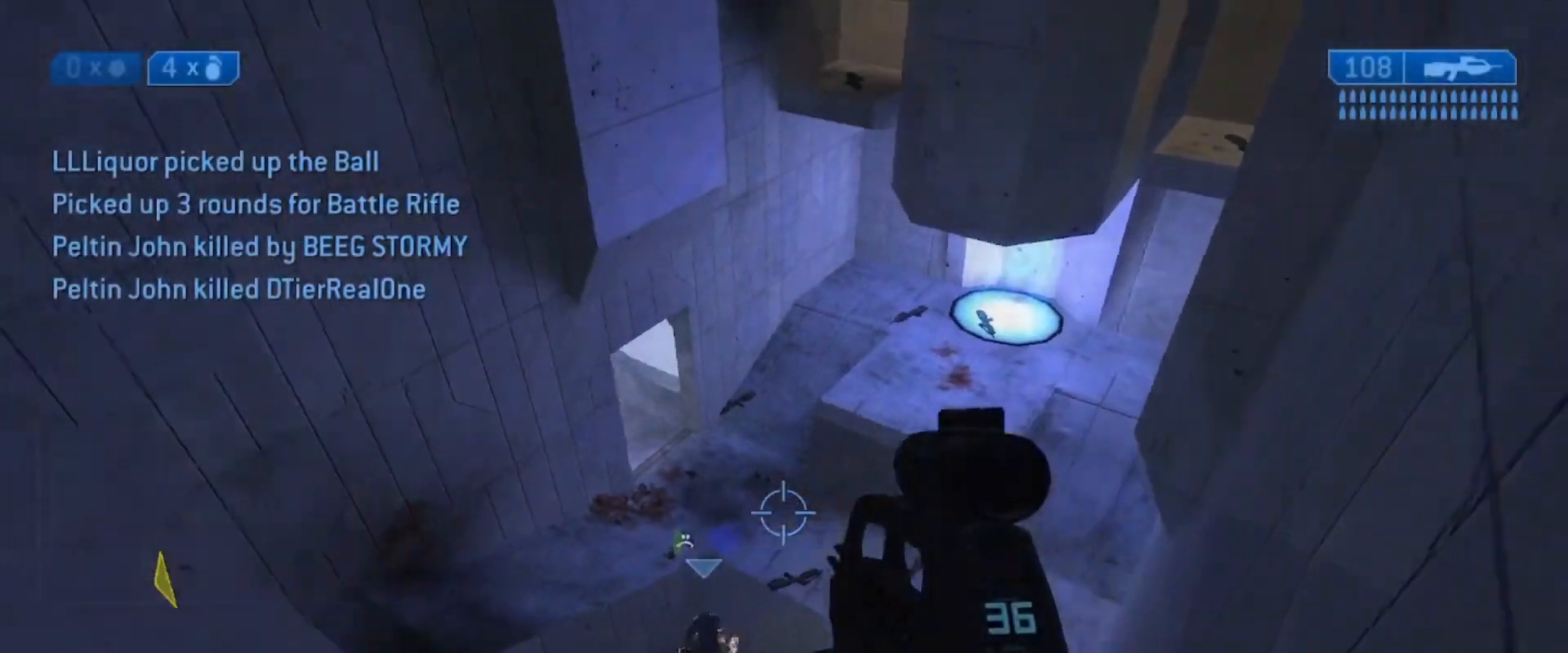
Gameplay with a controller (Xbox layout); each line is a JSON object with the inputs held at the frame after it. "events" lists button and stick changes between this image and that frame as [ms after this image, input, new state], when the widget could be followed in between. Not read: L1 R1 R3.
{"buttons": ["X"], "left_stick": "center", "right_stick": "center", "events": [[84, "right_stick", "center"], [250, "X", "down"]]}
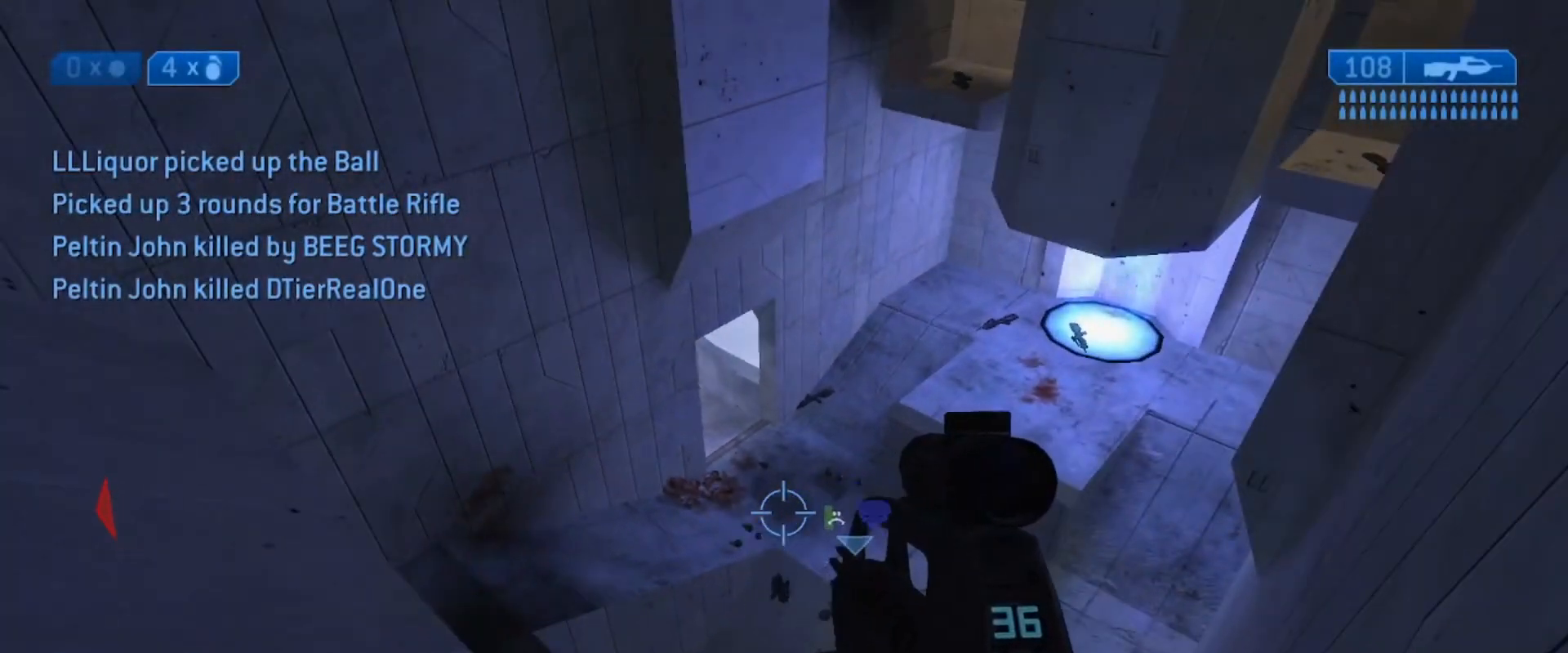
{"buttons": ["X"], "left_stick": "center", "right_stick": "down-right", "events": [[167, "right_stick", "down-right"]]}
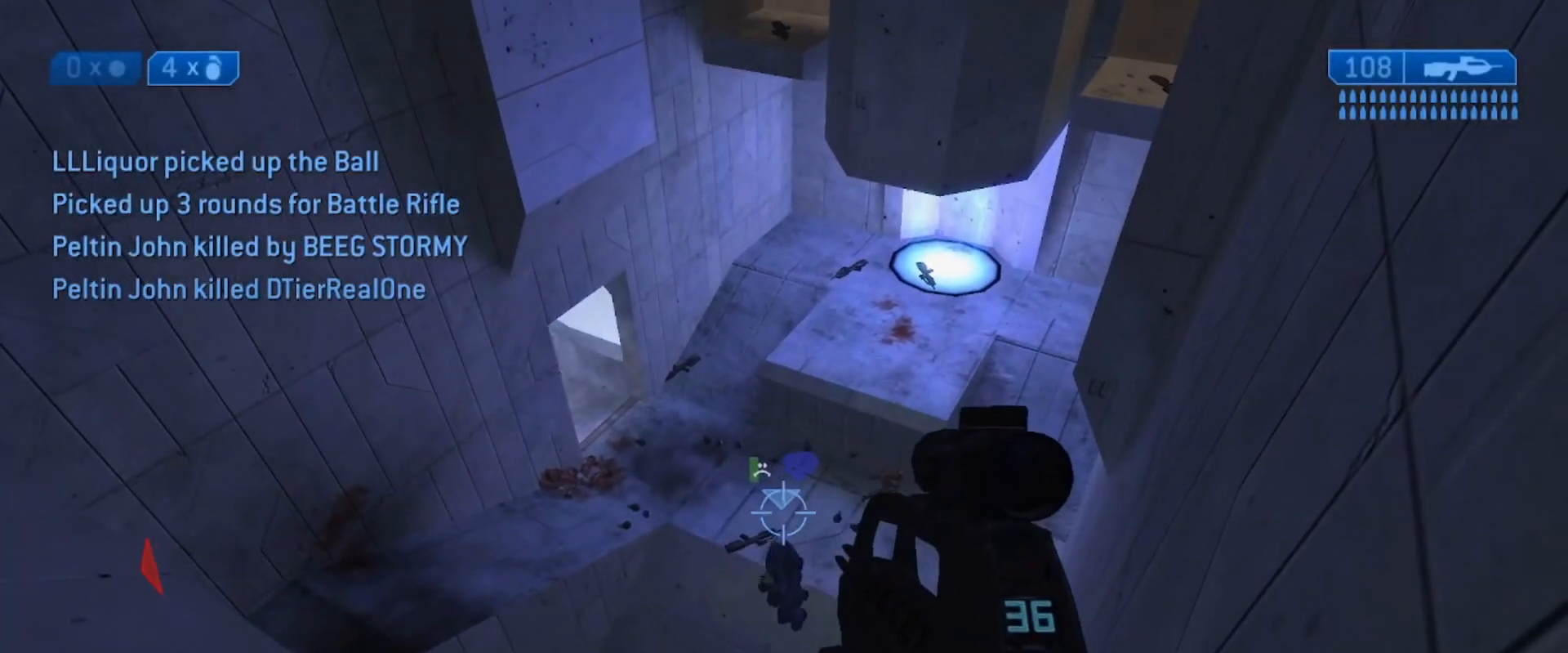
{"buttons": [], "left_stick": "center", "right_stick": "center", "events": [[50, "right_stick", "down"], [401, "right_stick", "center"], [434, "X", "up"]]}
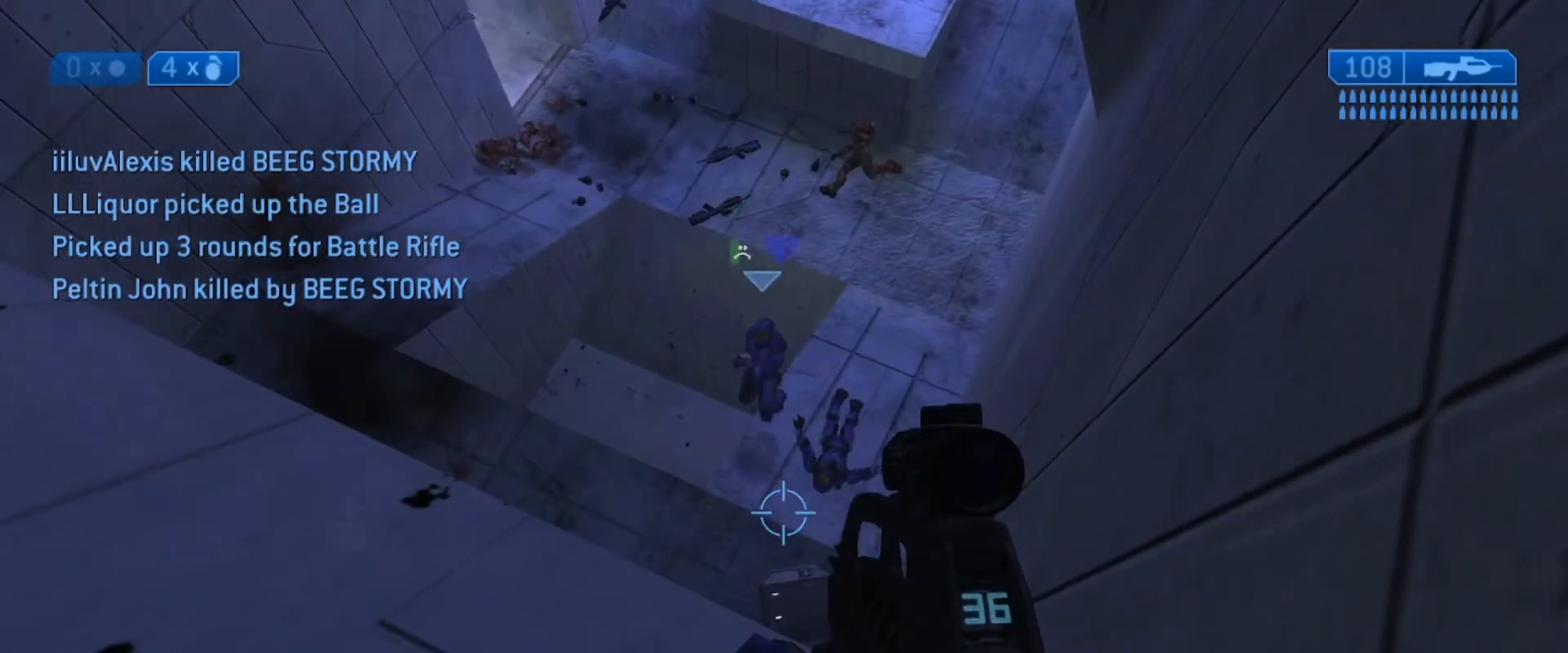
{"buttons": [], "left_stick": "center", "right_stick": "center", "events": []}
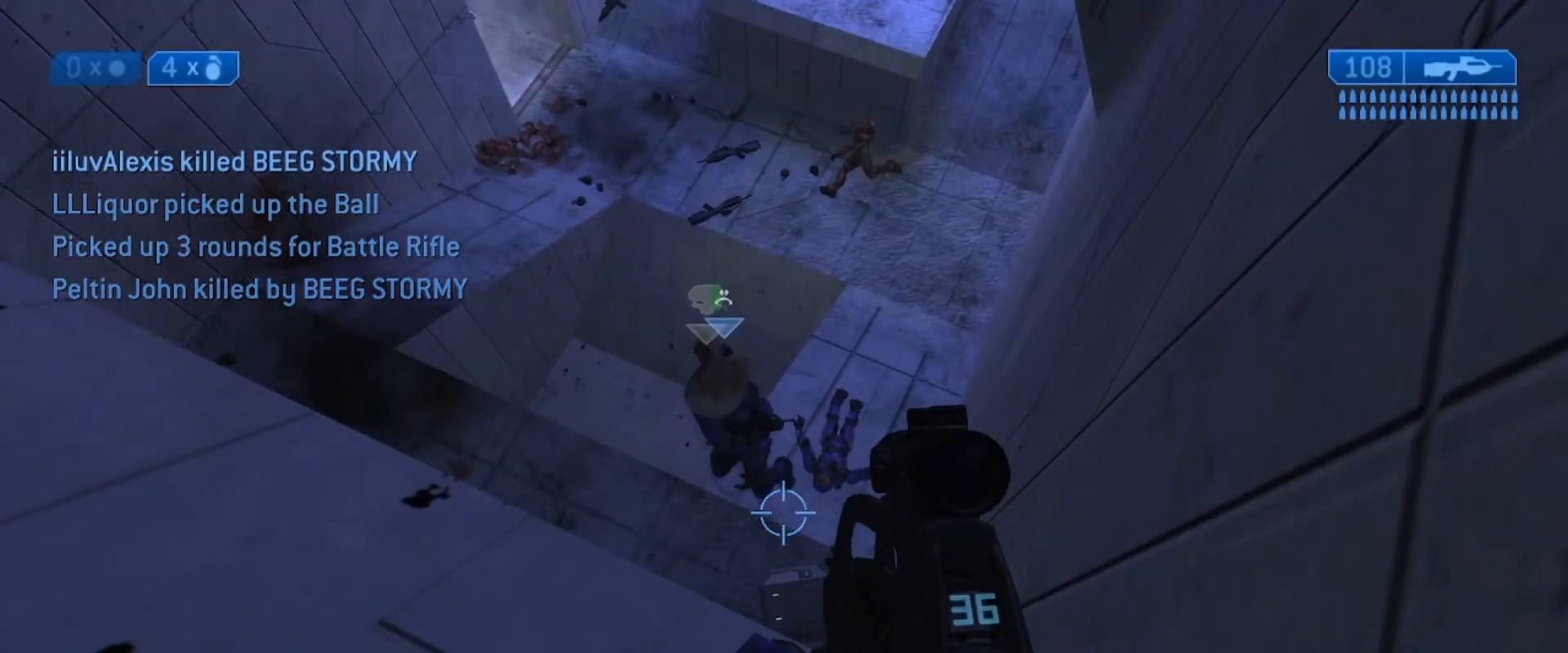
{"buttons": ["X"], "left_stick": "center", "right_stick": "center", "events": [[384, "X", "down"]]}
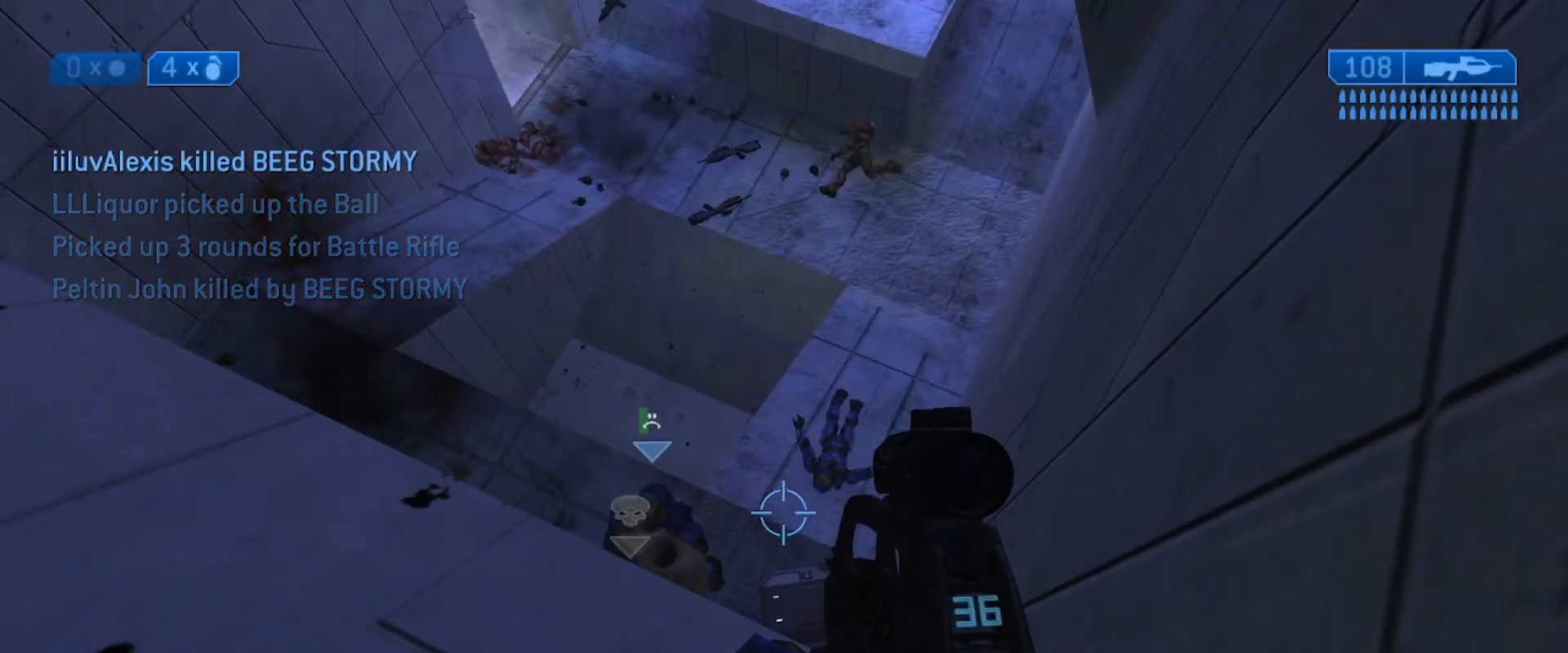
{"buttons": ["X"], "left_stick": "center", "right_stick": "center", "events": []}
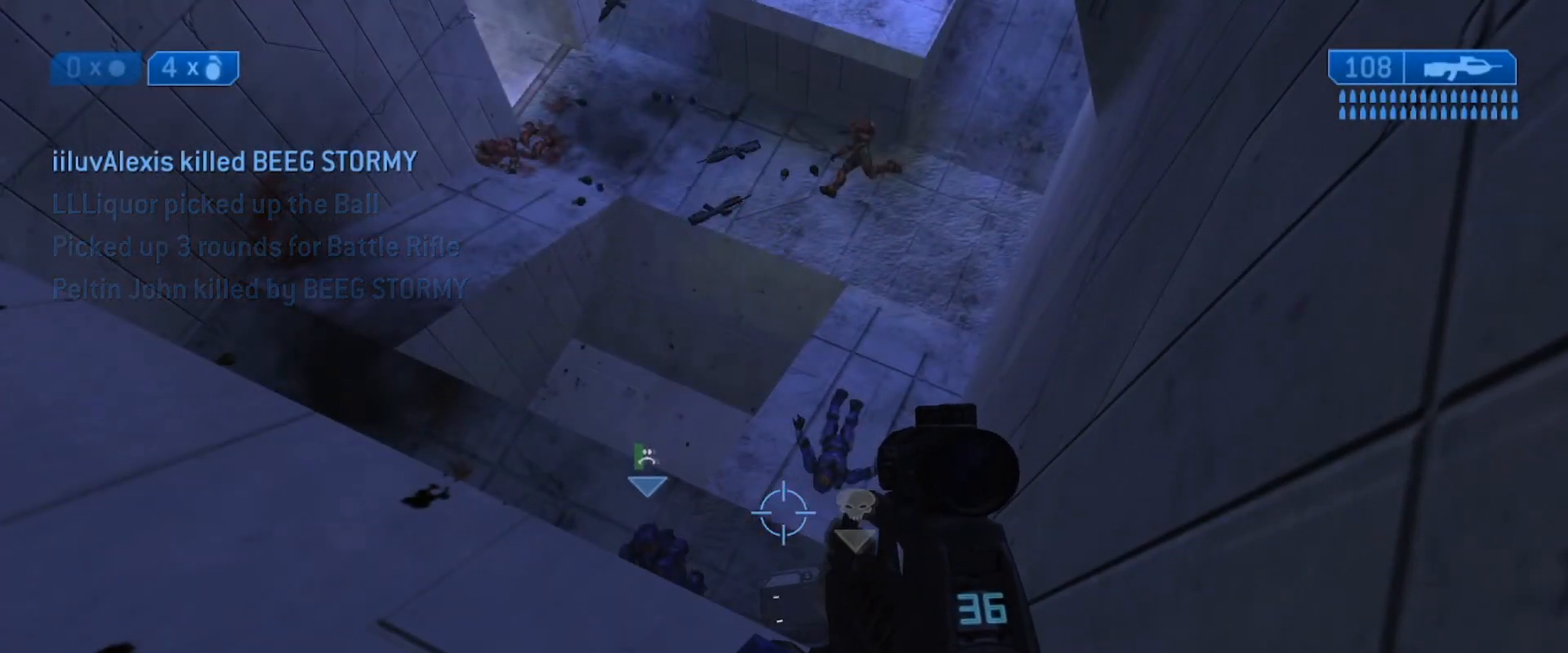
{"buttons": [], "left_stick": "center", "right_stick": "right", "events": [[100, "right_stick", "down-right"], [434, "X", "up"], [467, "right_stick", "right"]]}
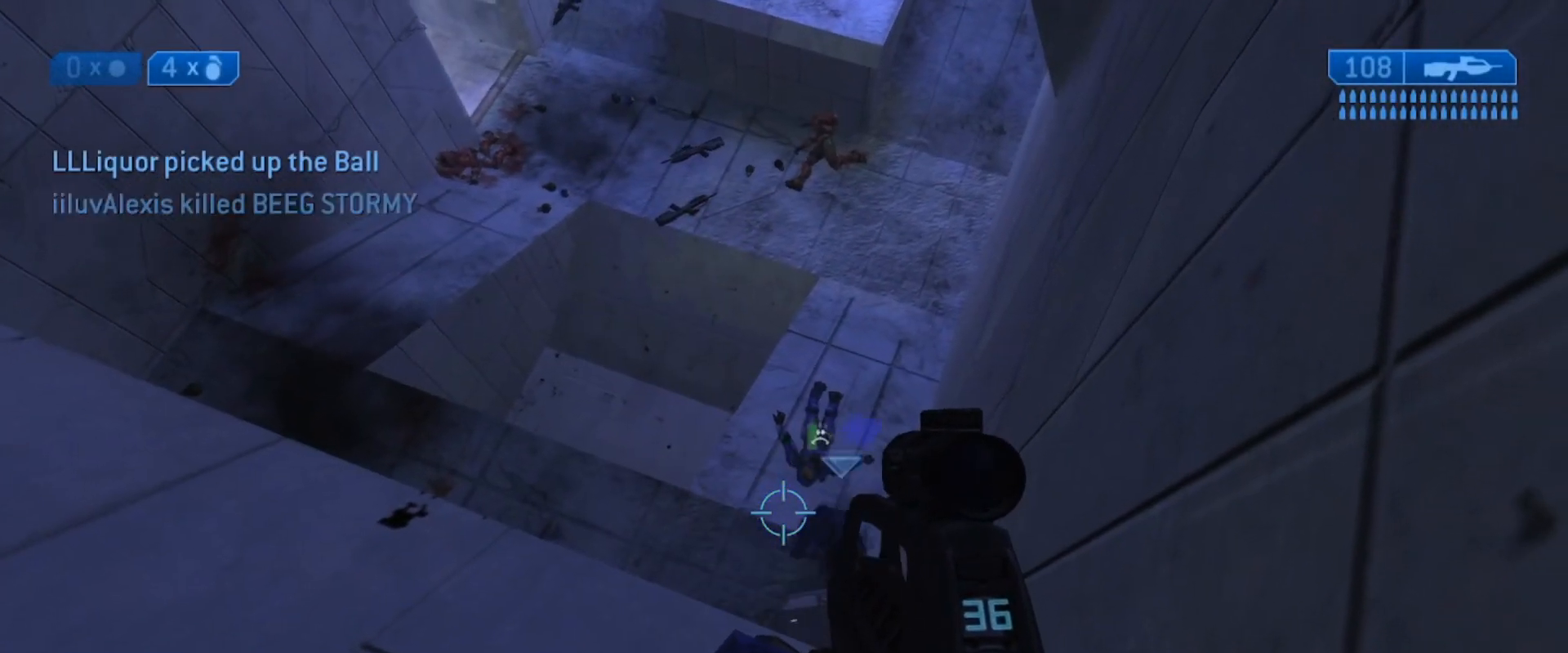
{"buttons": [], "left_stick": "center", "right_stick": "center", "events": [[500, "right_stick", "center"]]}
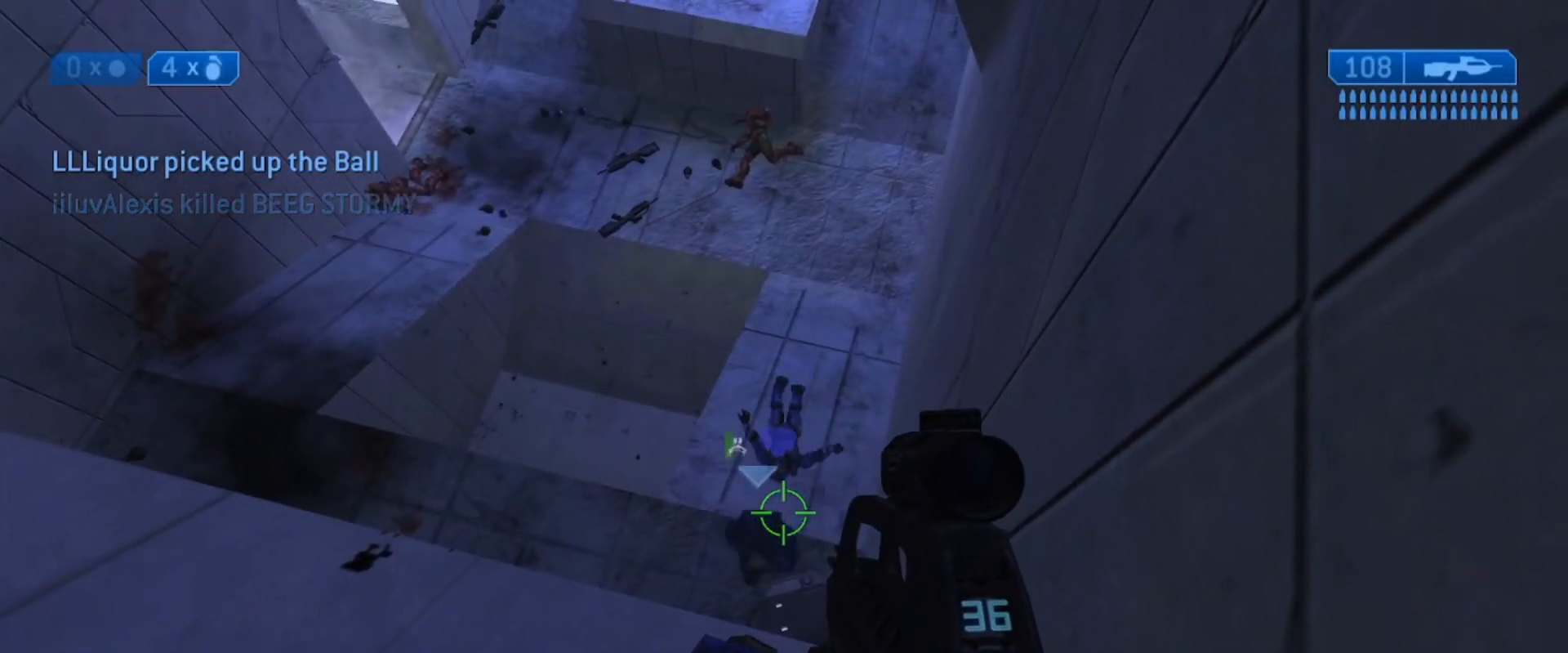
{"buttons": [], "left_stick": "center", "right_stick": "center", "events": []}
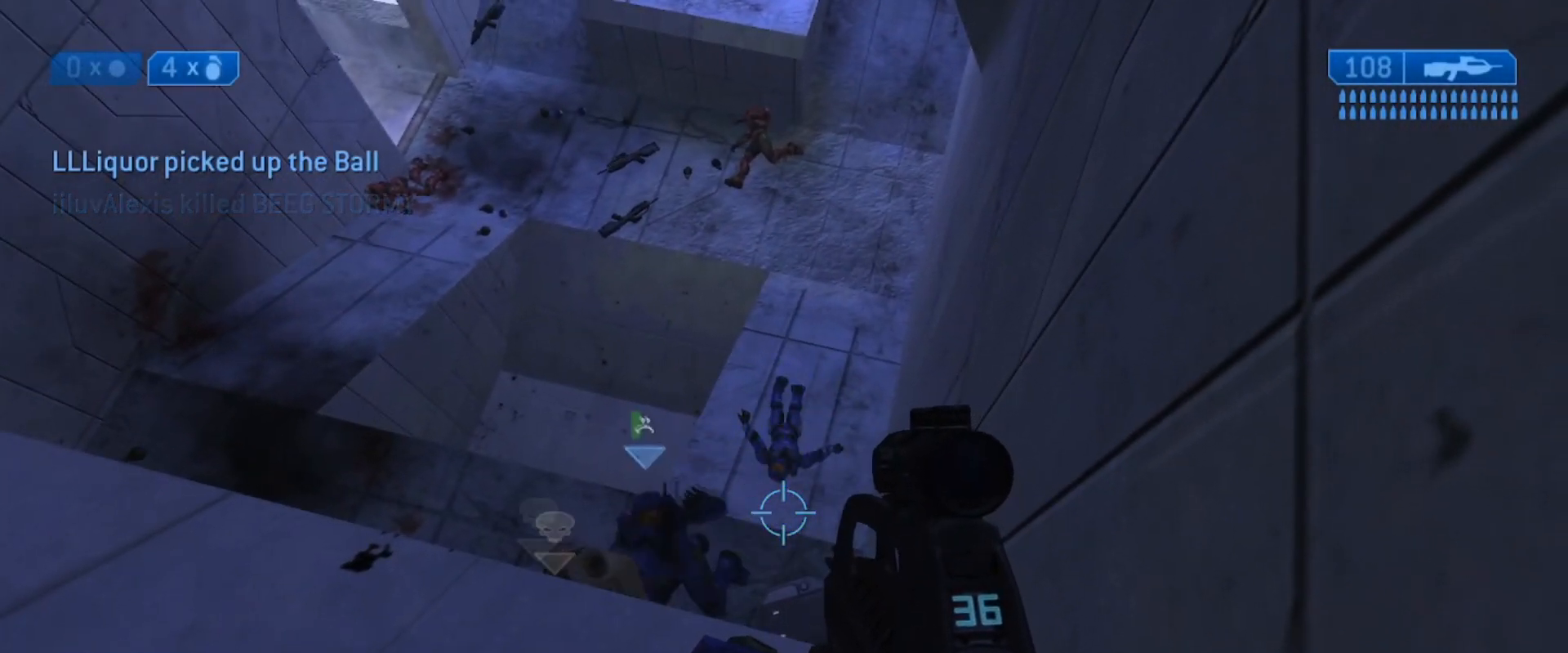
{"buttons": [], "left_stick": "center", "right_stick": "center", "events": []}
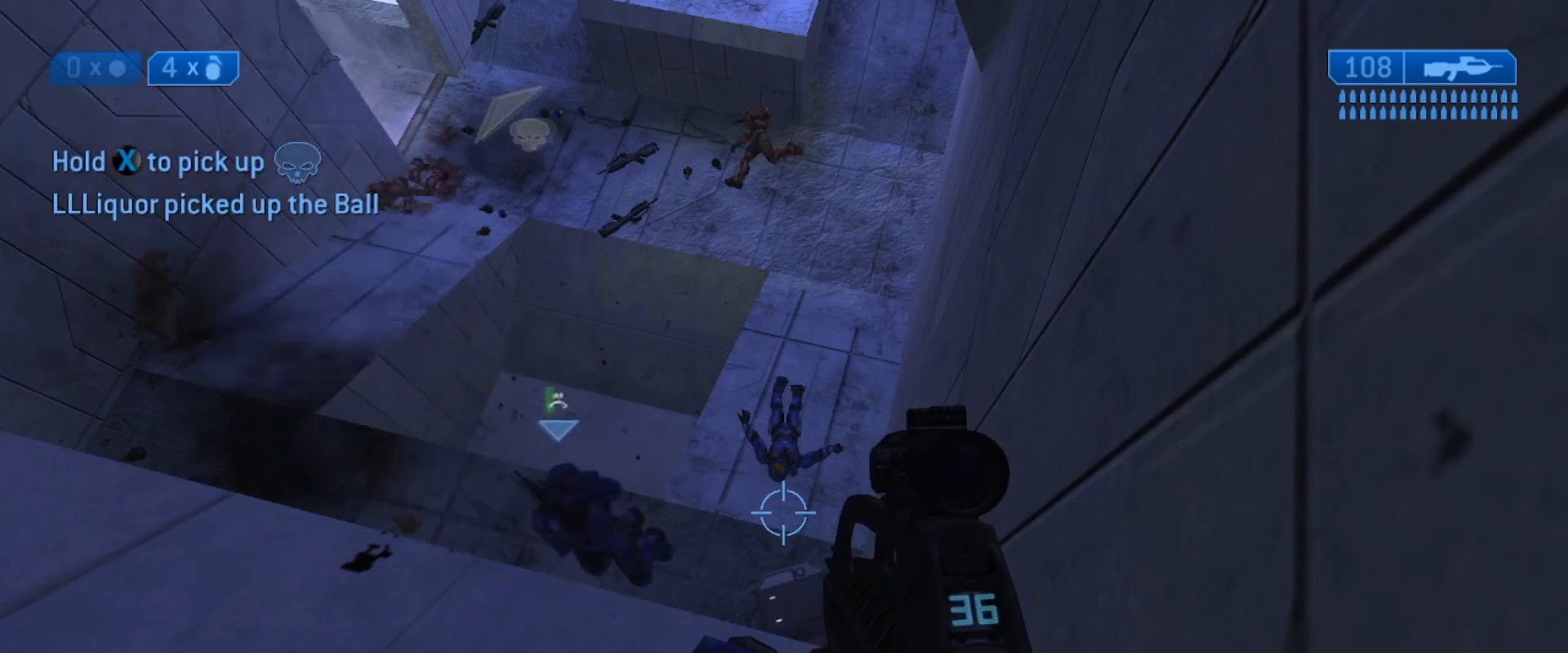
{"buttons": [], "left_stick": "center", "right_stick": "center", "events": []}
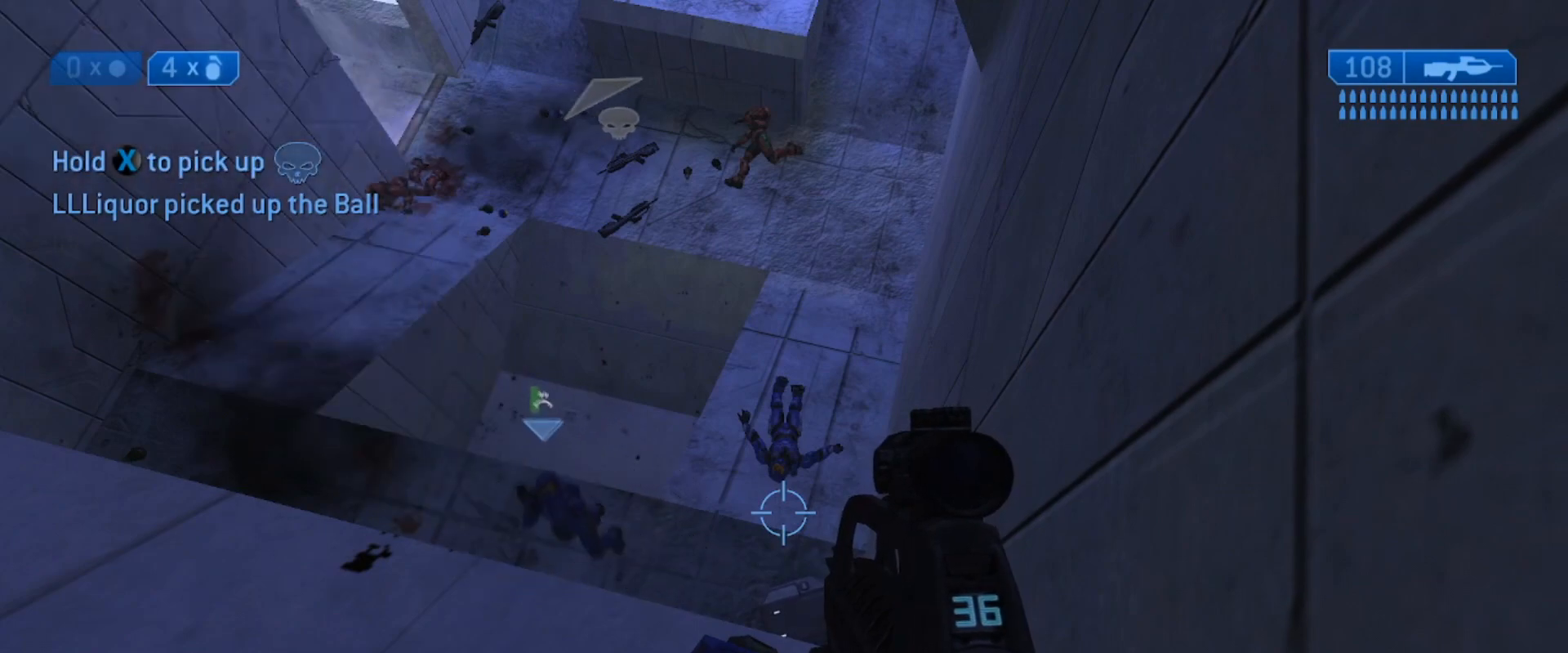
{"buttons": [], "left_stick": "center", "right_stick": "center", "events": []}
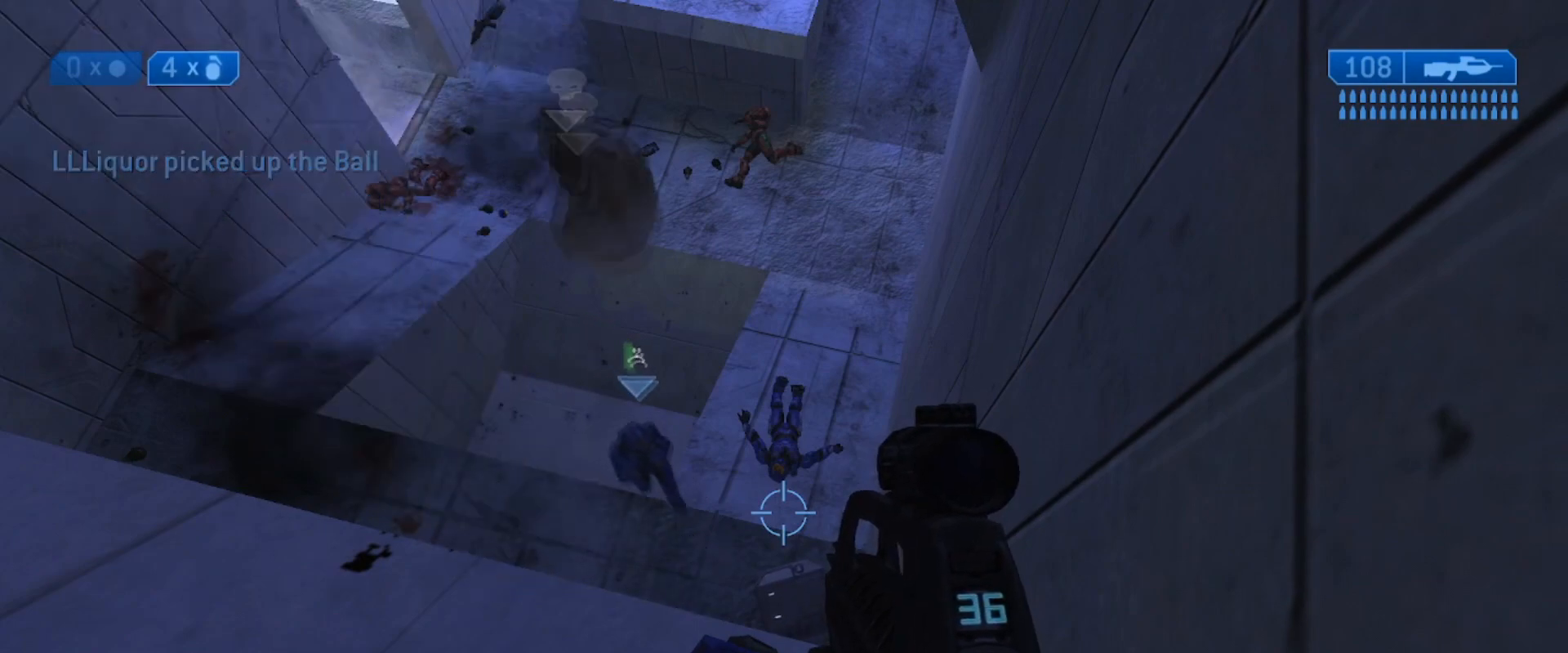
{"buttons": [], "left_stick": "center", "right_stick": "center", "events": []}
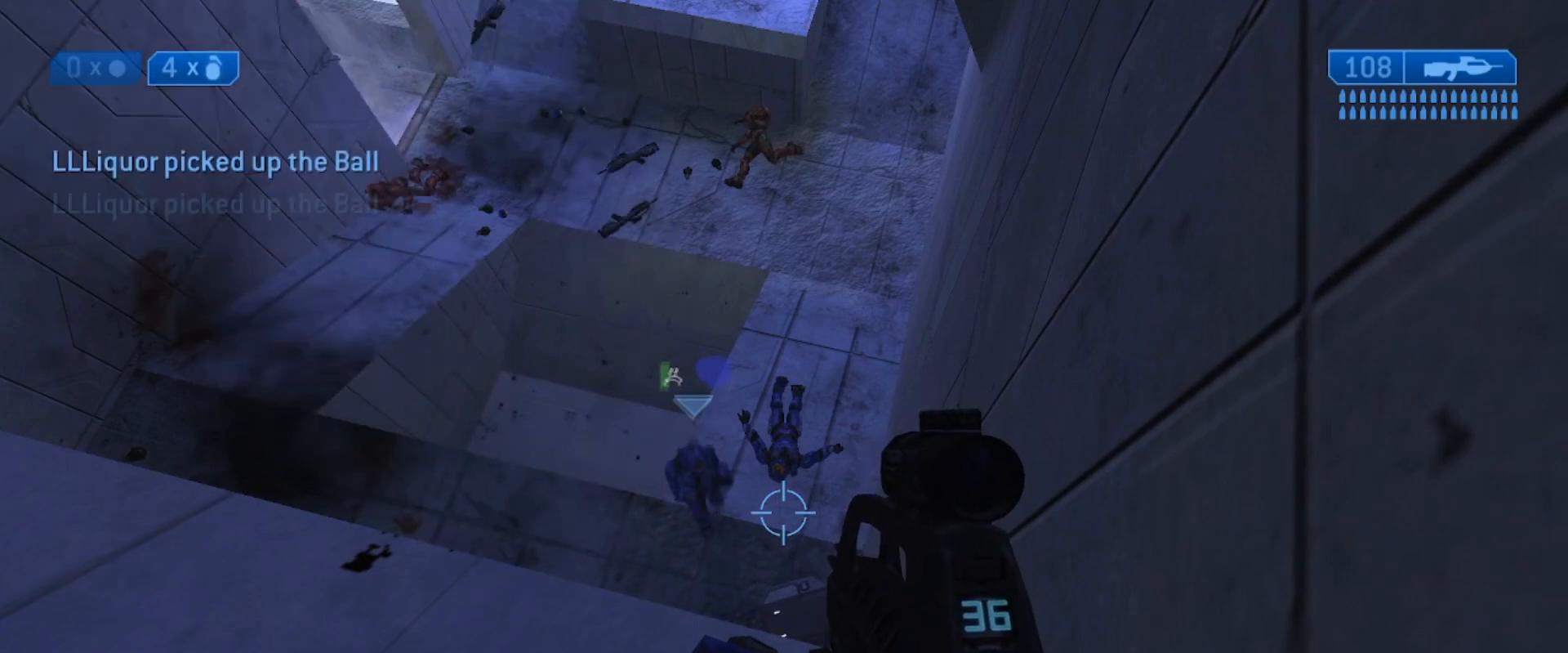
{"buttons": [], "left_stick": "center", "right_stick": "center", "events": []}
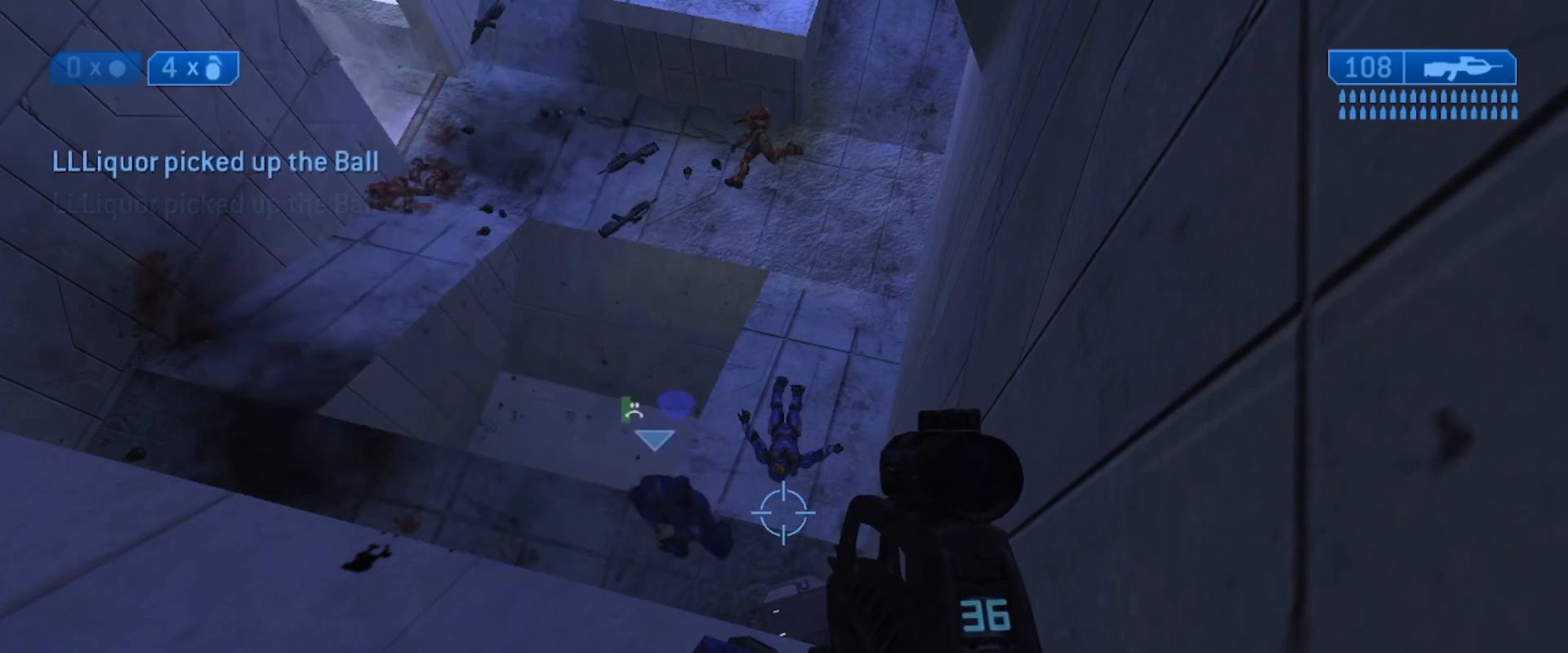
{"buttons": [], "left_stick": "center", "right_stick": "center", "events": []}
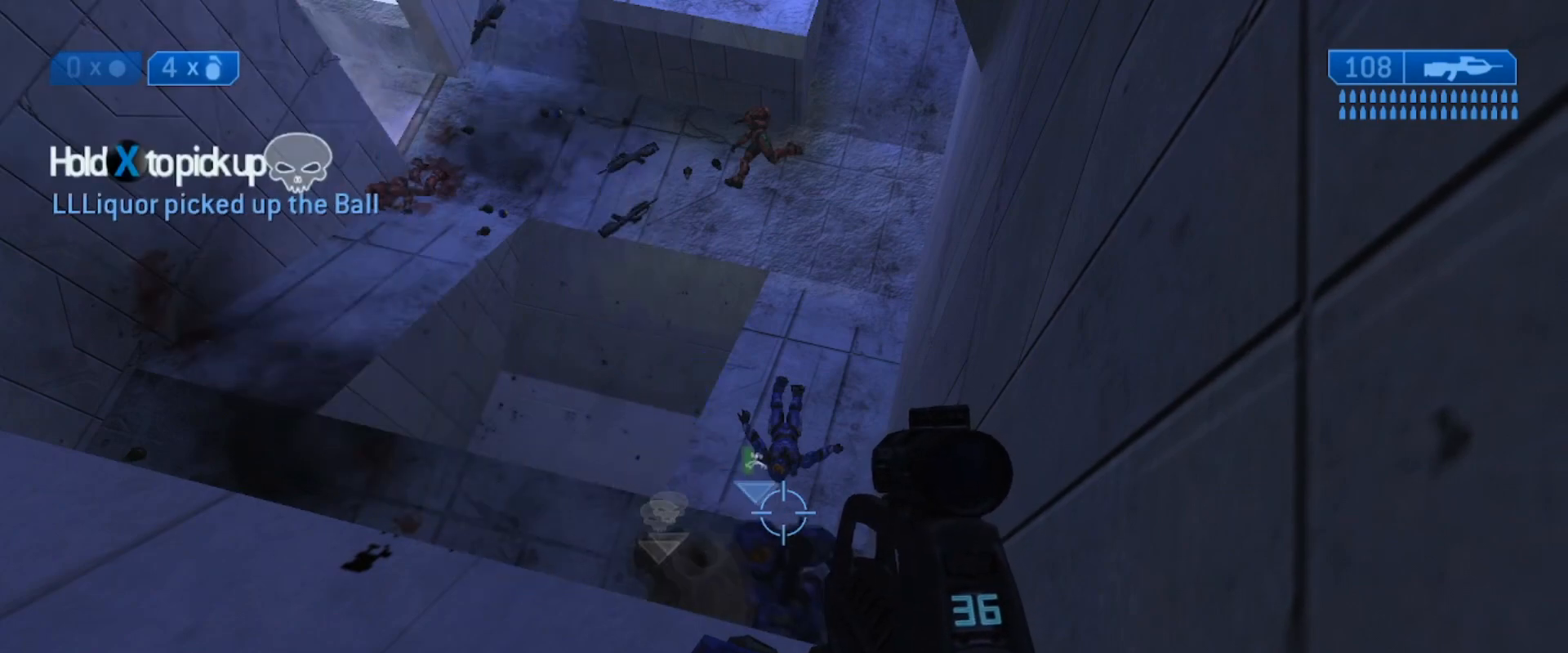
{"buttons": [], "left_stick": "center", "right_stick": "center", "events": []}
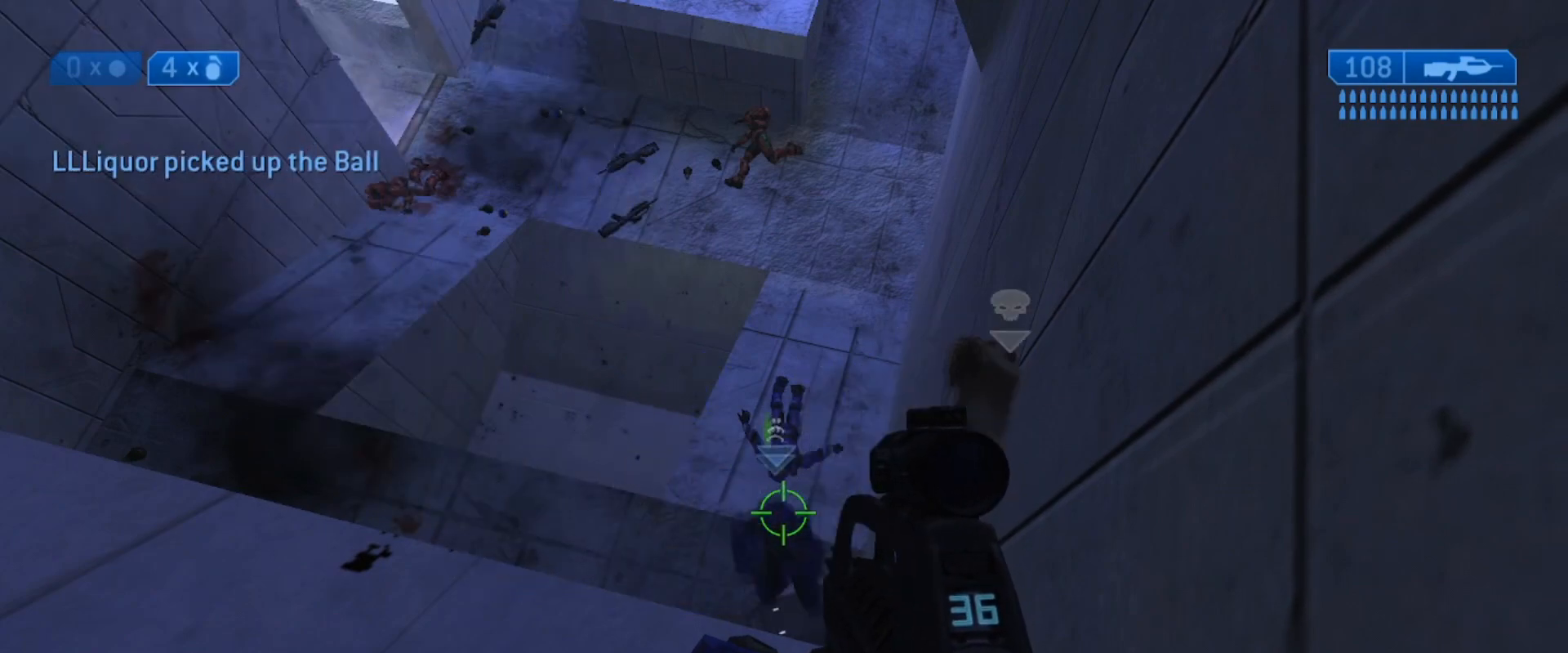
{"buttons": [], "left_stick": "center", "right_stick": "center", "events": []}
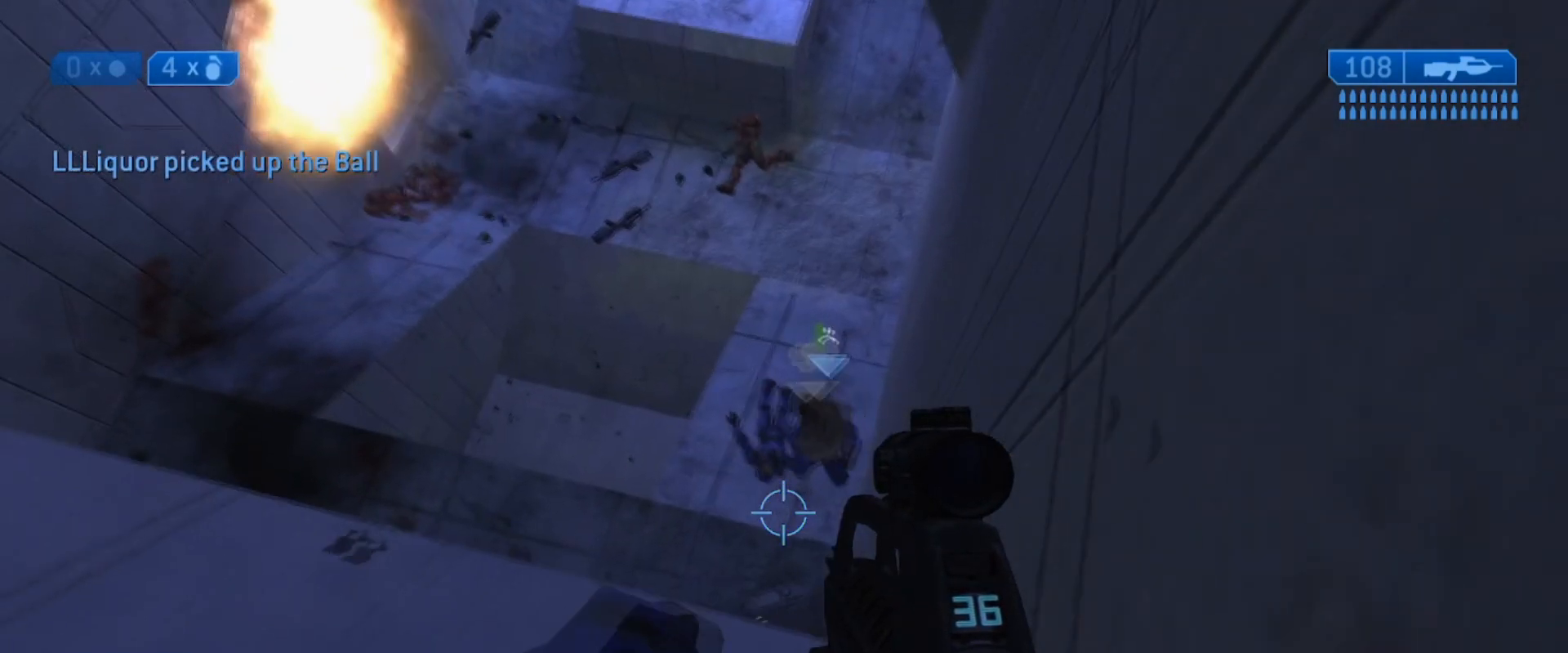
{"buttons": [], "left_stick": "center", "right_stick": "center", "events": []}
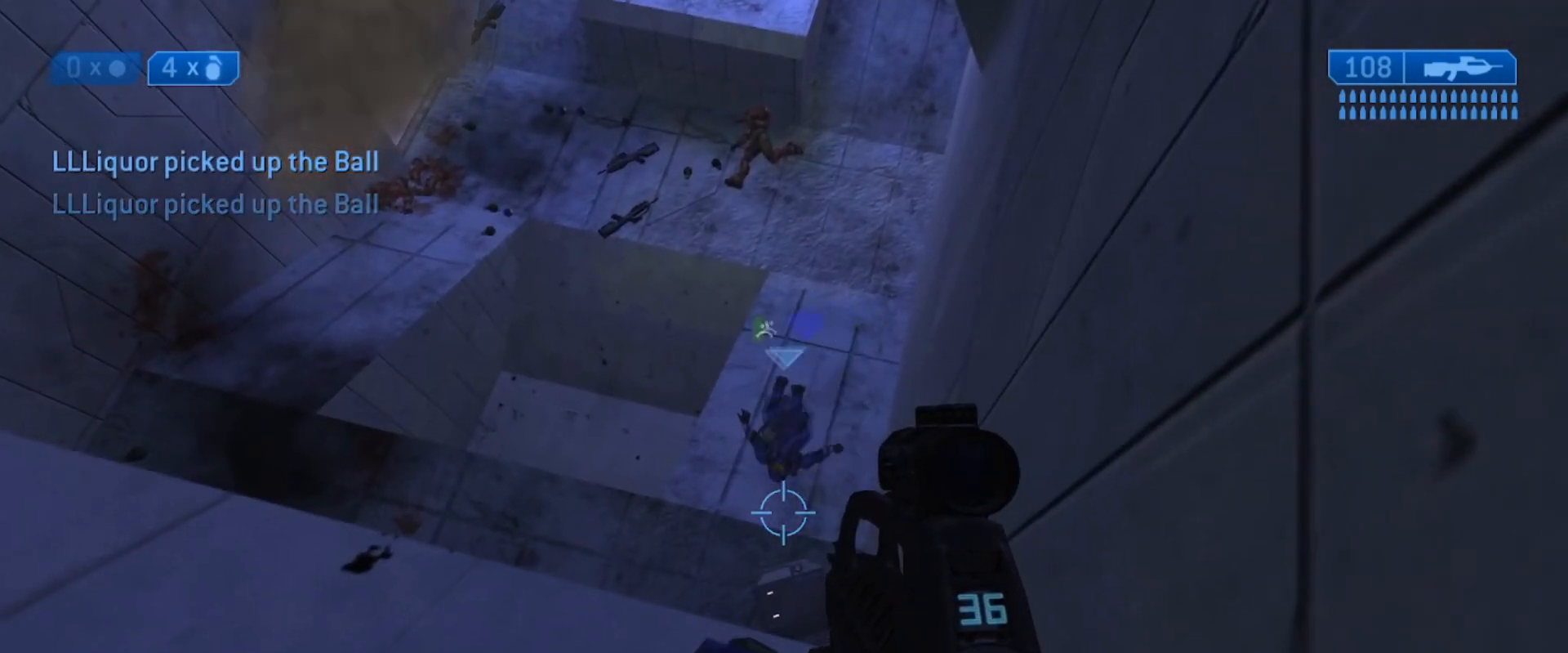
{"buttons": ["L3"], "left_stick": "center", "right_stick": "center", "events": [[484, "L3", "down"]]}
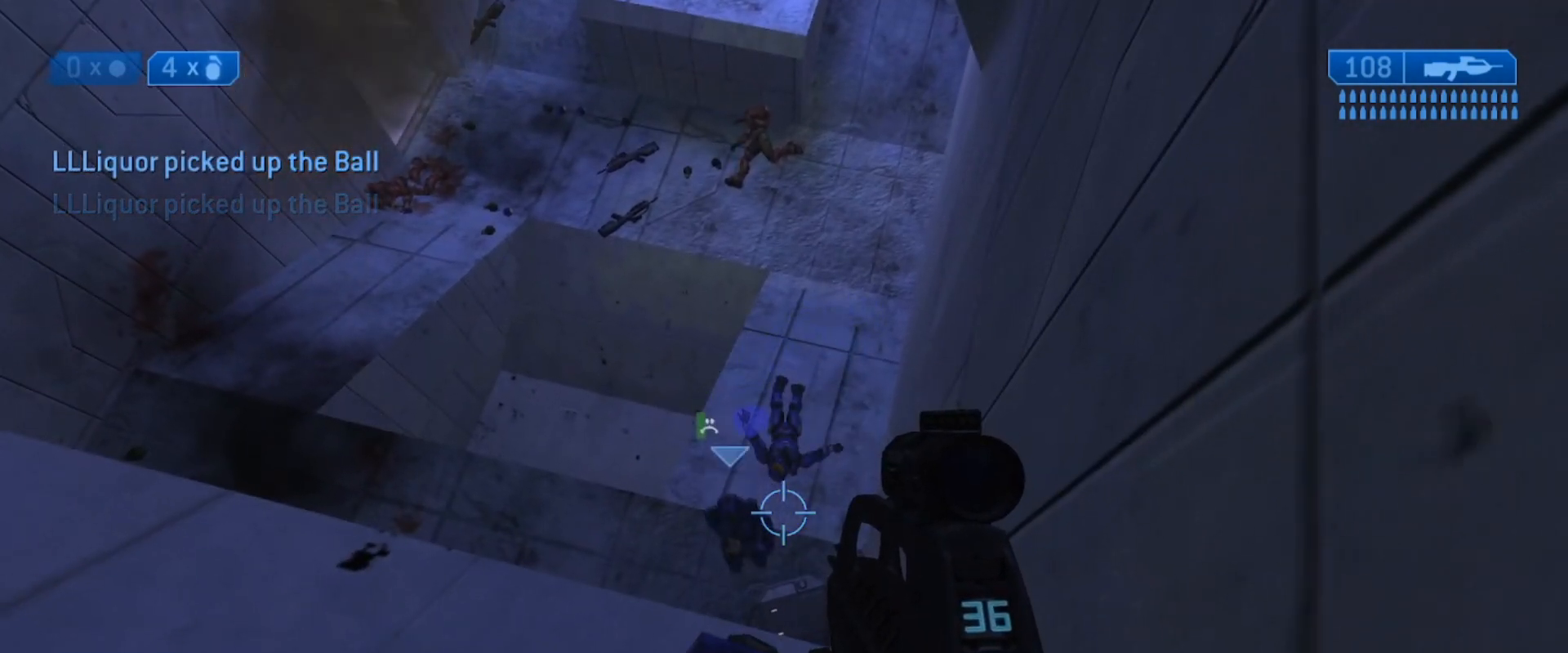
{"buttons": ["L3"], "left_stick": "center", "right_stick": "center", "events": []}
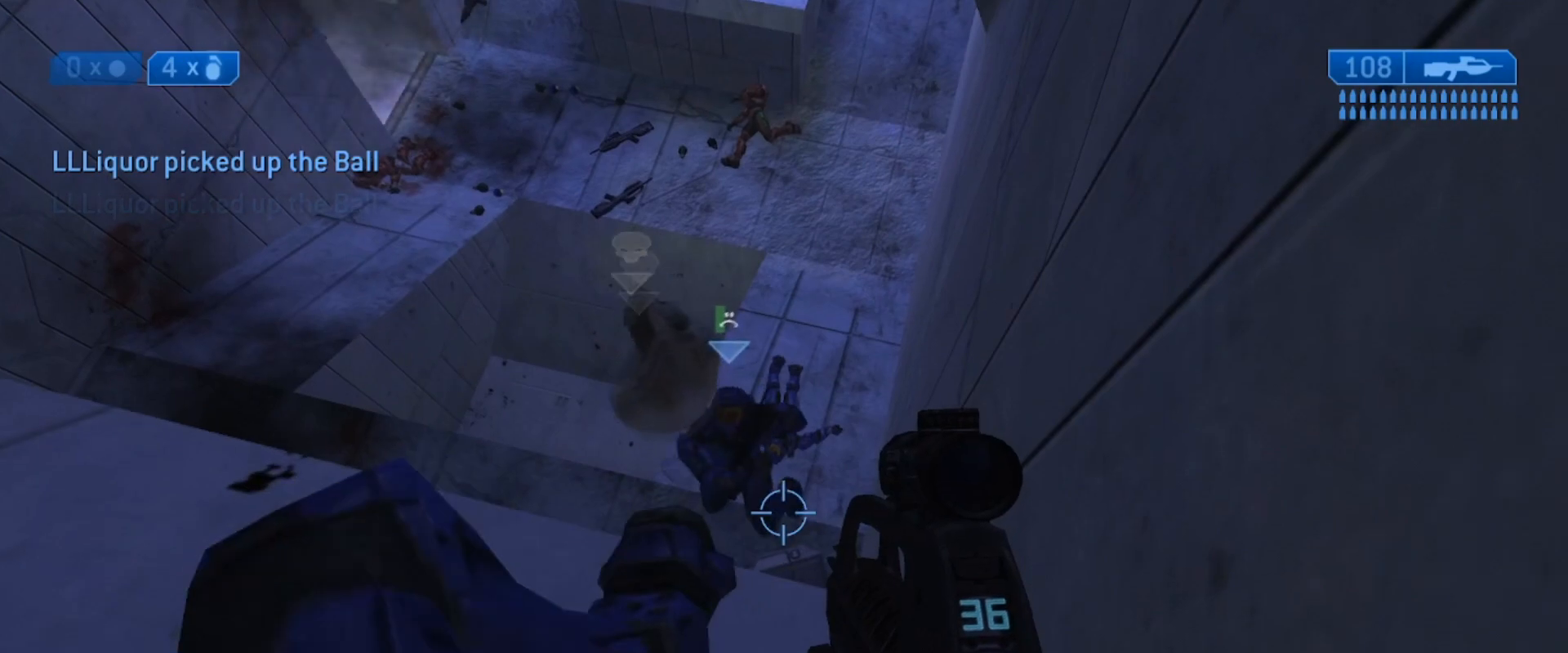
{"buttons": ["L3"], "left_stick": "center", "right_stick": "center", "events": []}
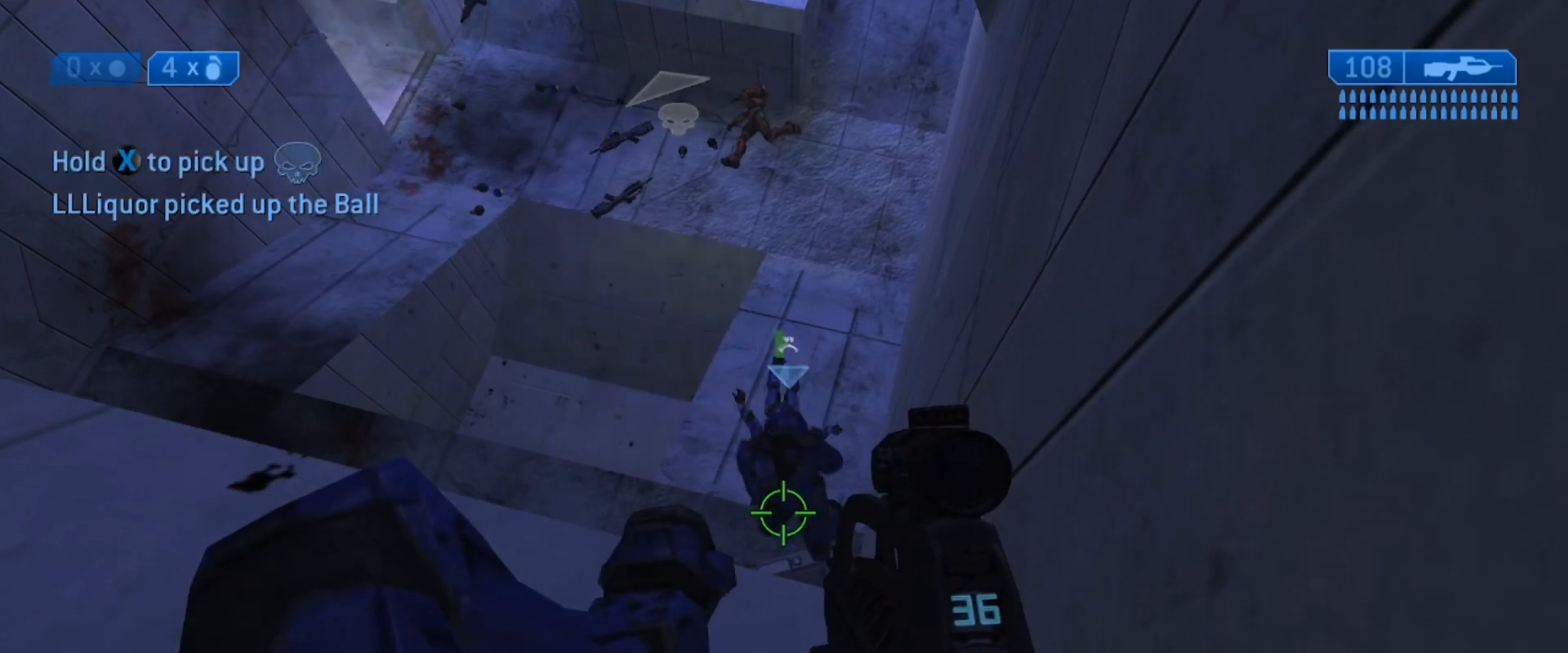
{"buttons": ["L3"], "left_stick": "center", "right_stick": "center", "events": []}
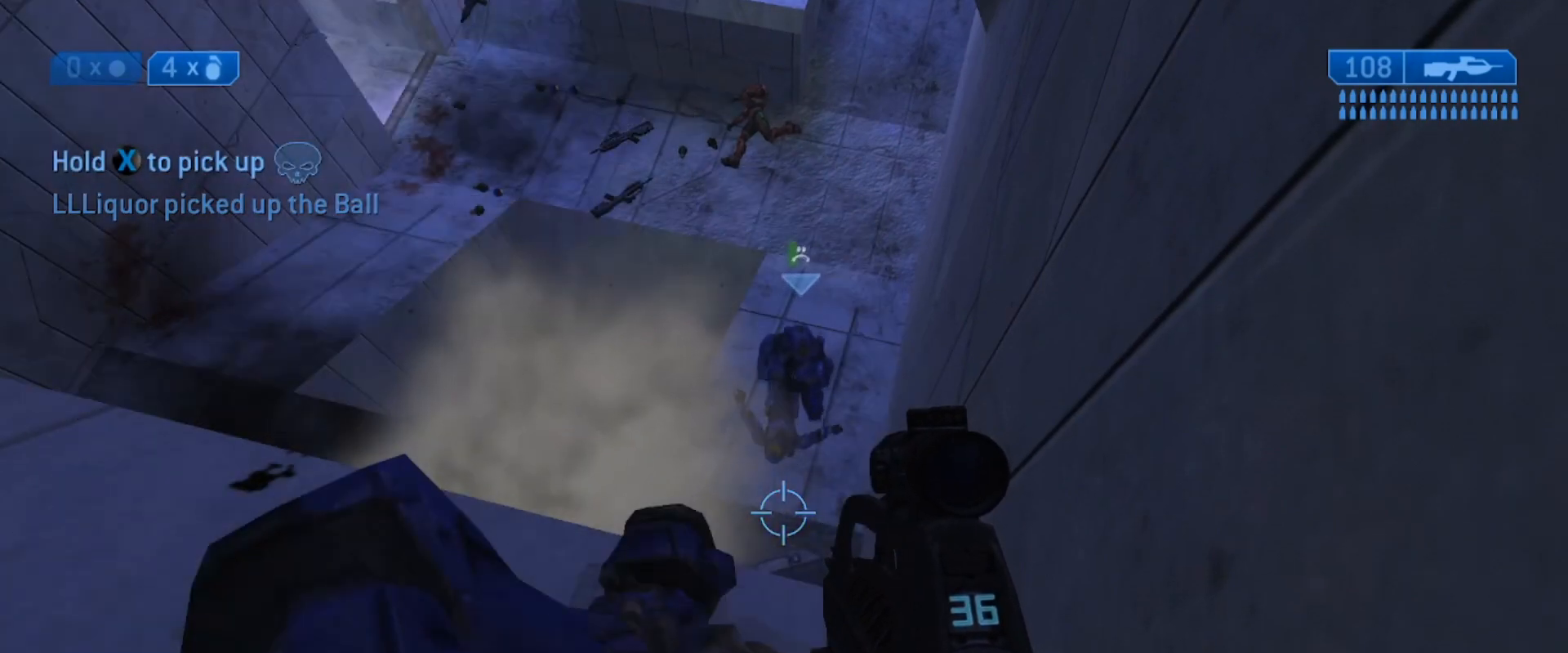
{"buttons": ["L3"], "left_stick": "center", "right_stick": "center", "events": []}
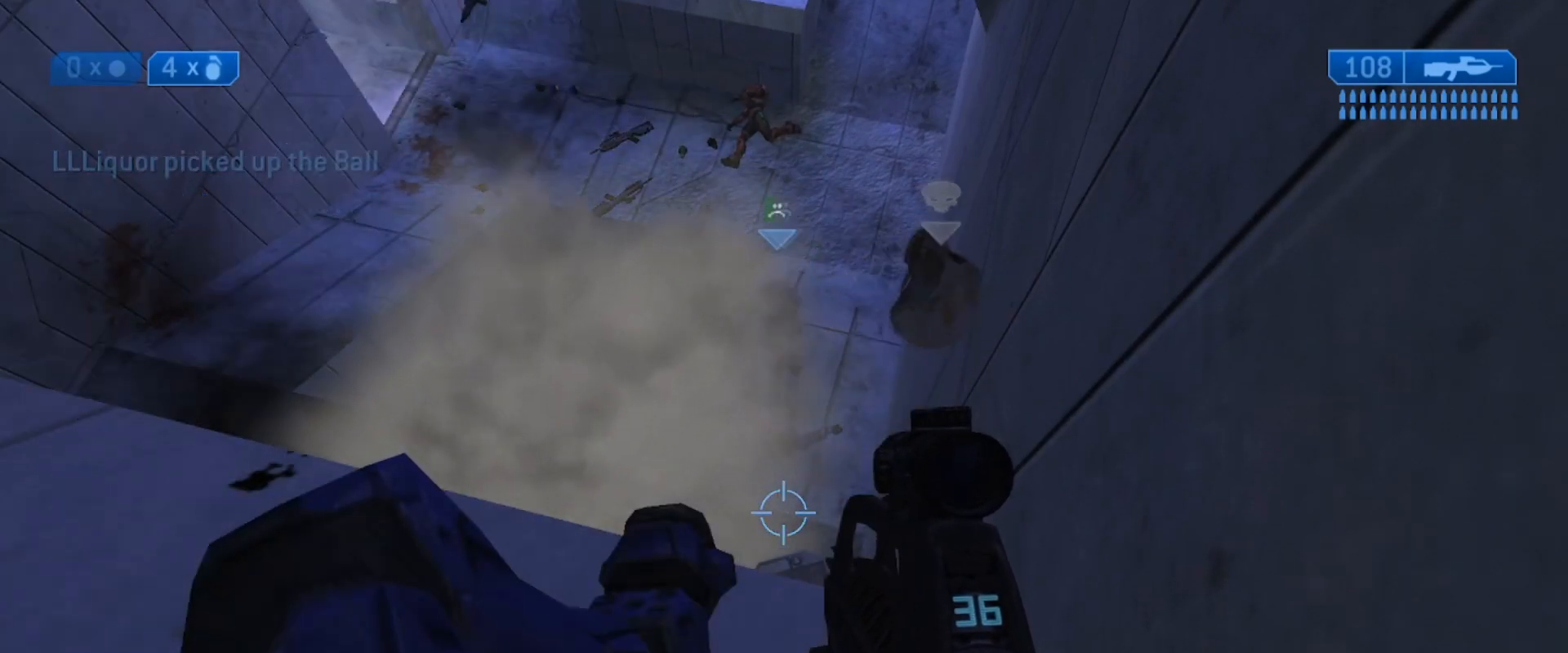
{"buttons": ["L3"], "left_stick": "center", "right_stick": "center", "events": []}